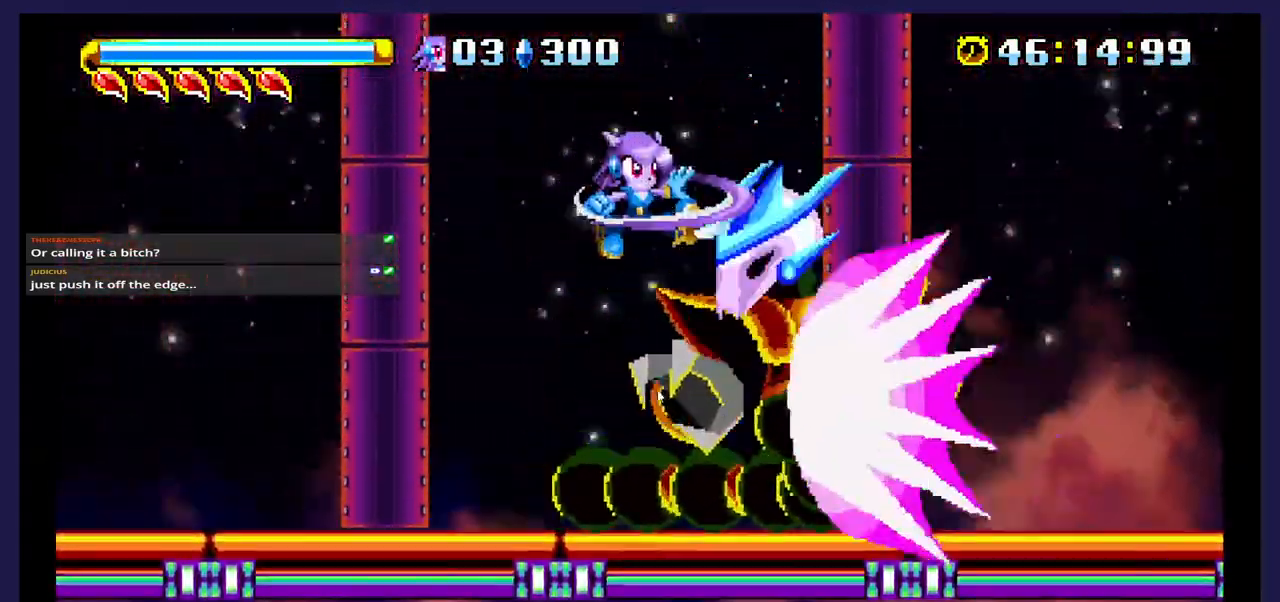
Gameplay with a controller (Xbox layout); each line is a JSON object with the inputs held at the frame after it (dt_ms = milliseconds from this image to that frame). "events" lists button and stick changes between this image and that frame as [ms after this image, input, new state], when the widget could be followed in between. Not read: left_stick right_stick.
{"dt_ms": 500, "buttons": ["DPAD_LEFT"], "events": [[317, "DPAD_RIGHT", "up"], [400, "DPAD_LEFT", "down"], [433, "X", "up"]]}
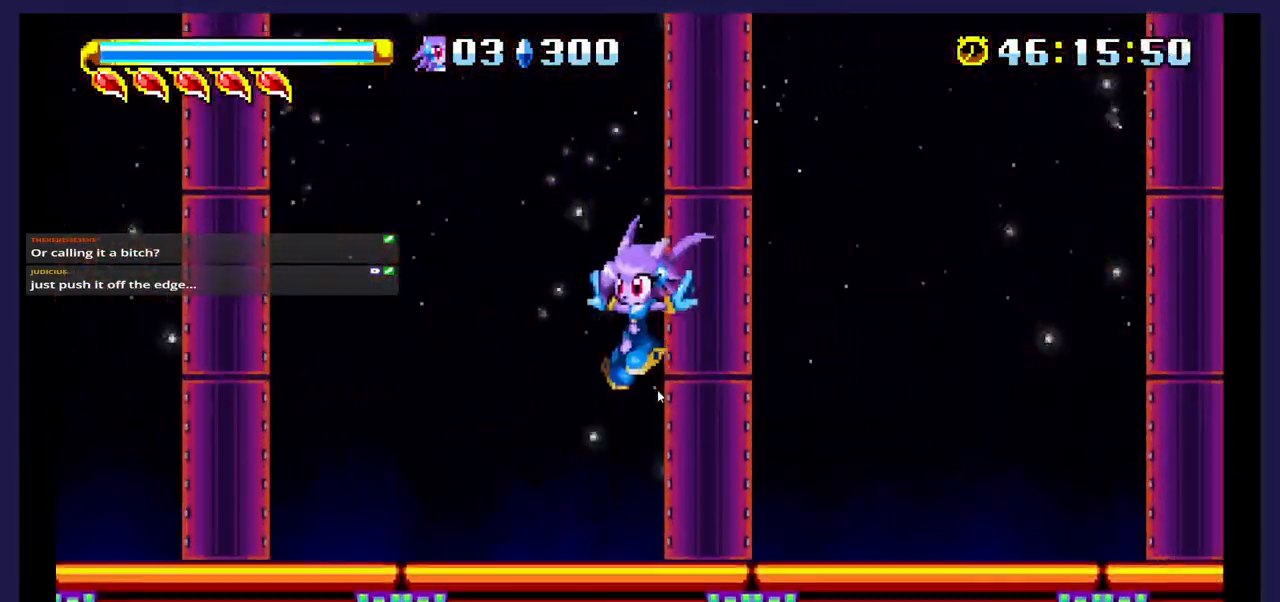
{"dt_ms": 500, "buttons": ["DPAD_LEFT"], "events": []}
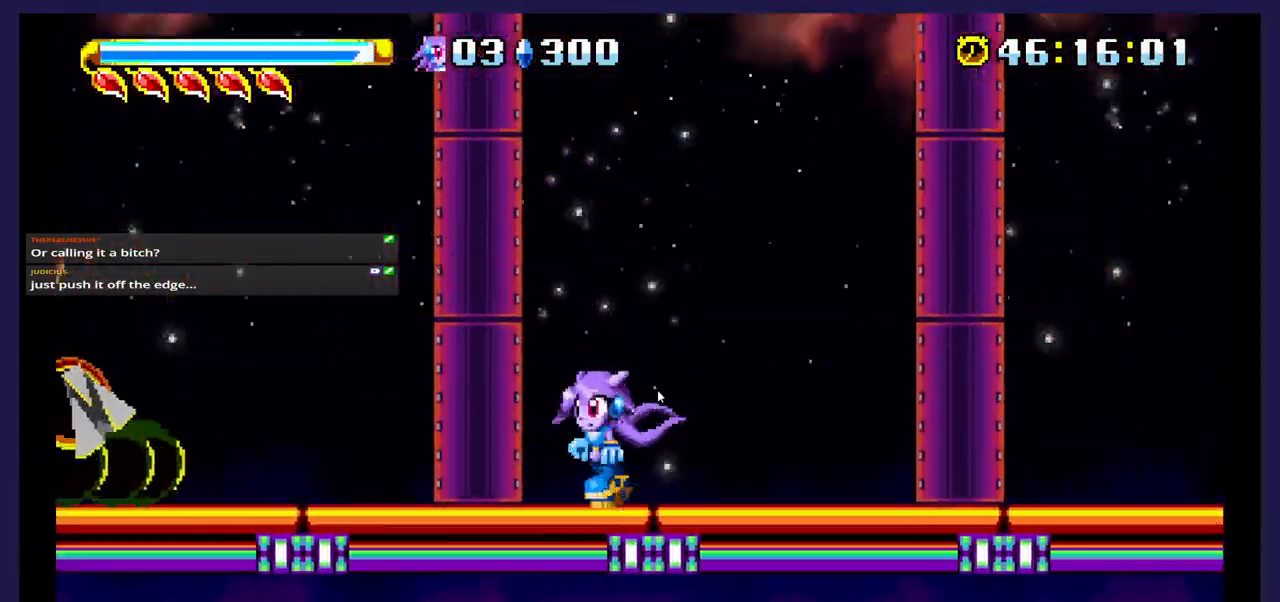
{"dt_ms": 500, "buttons": ["X", "DPAD_LEFT"], "events": [[67, "A", "down"], [317, "A", "up"], [483, "X", "down"]]}
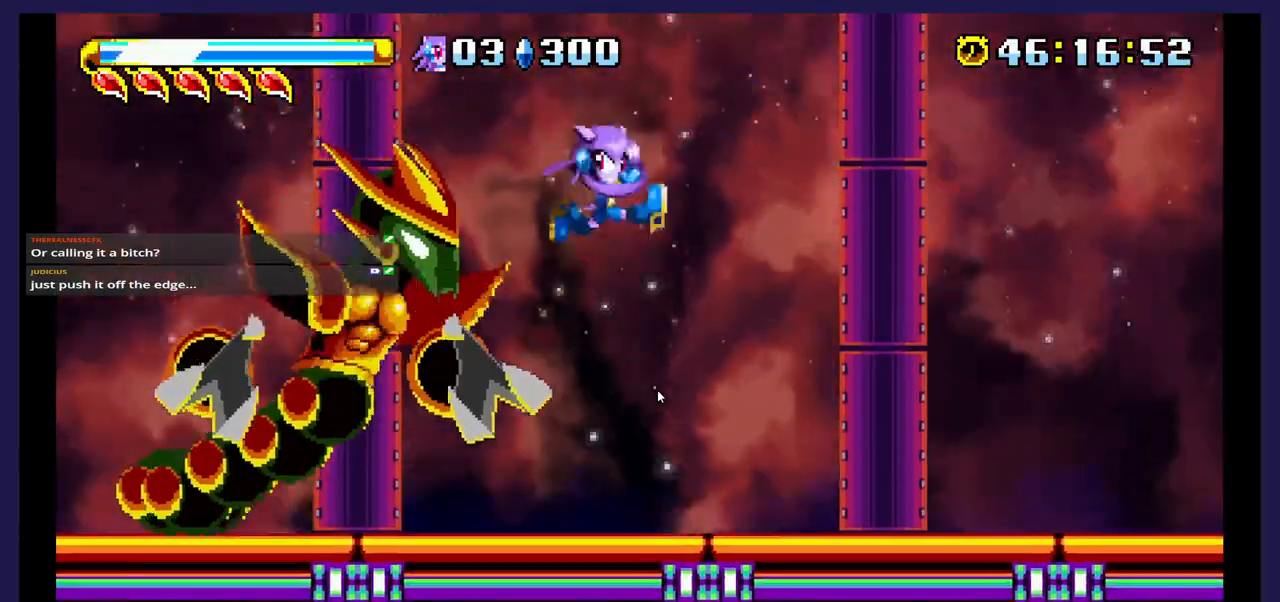
{"dt_ms": 500, "buttons": ["X", "DPAD_LEFT"], "events": [[133, "X", "up"], [217, "X", "down"]]}
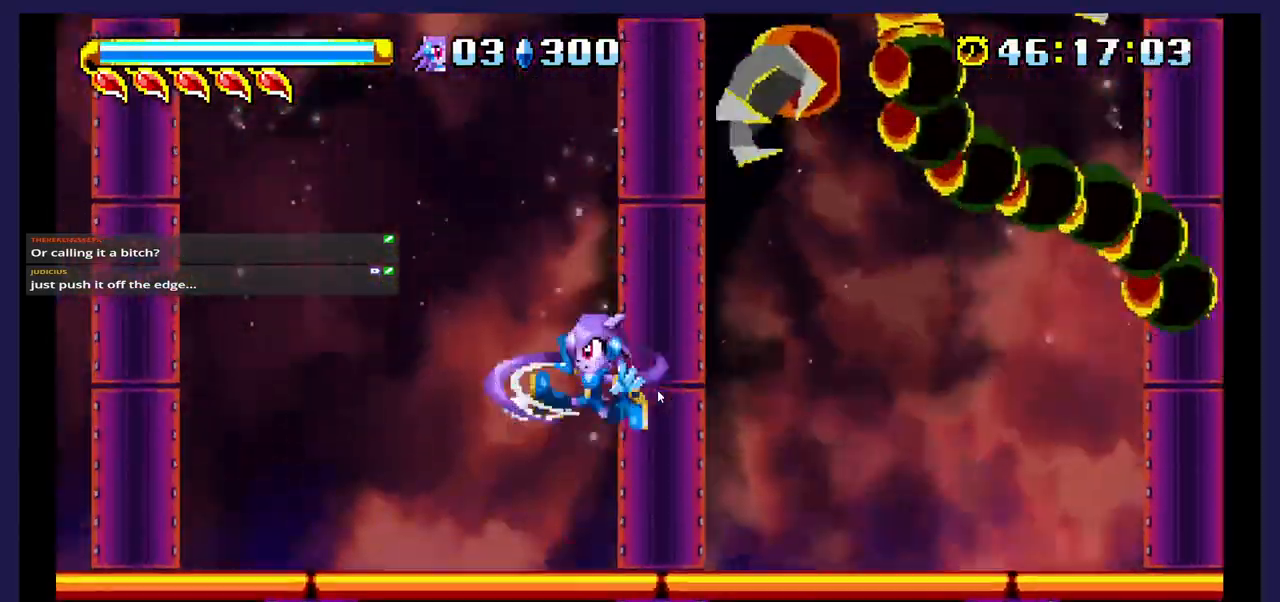
{"dt_ms": 500, "buttons": ["A", "DPAD_RIGHT"], "events": [[33, "DPAD_LEFT", "up"], [50, "X", "up"], [117, "DPAD_RIGHT", "down"], [350, "A", "down"]]}
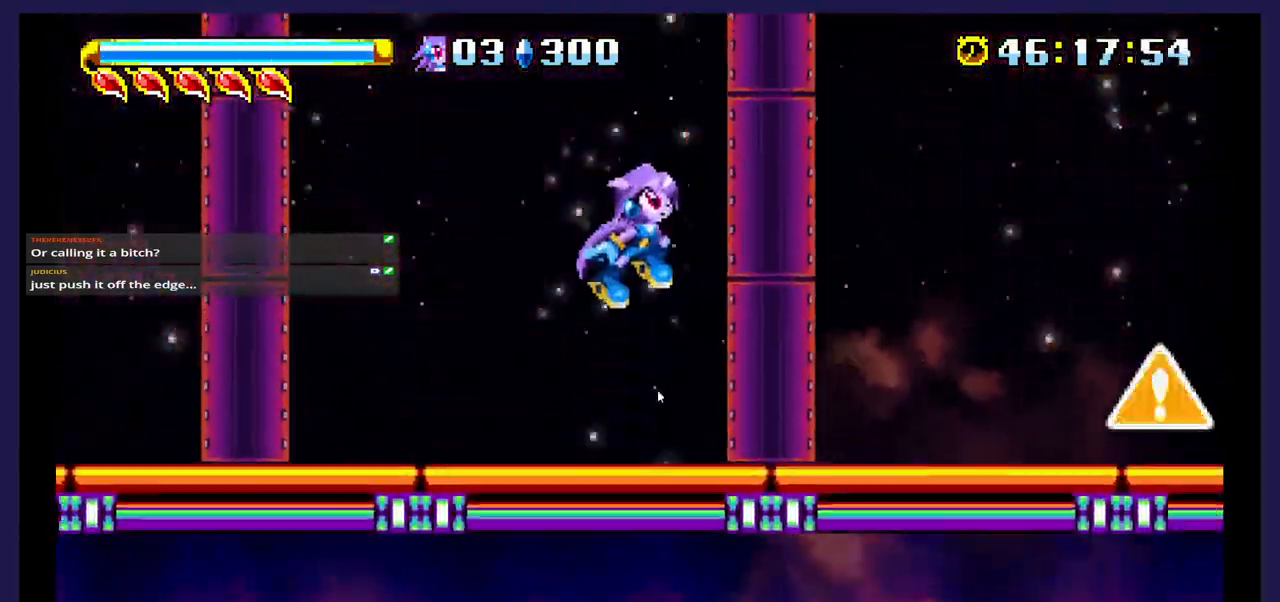
{"dt_ms": 1000, "buttons": ["A", "DPAD_RIGHT"]}
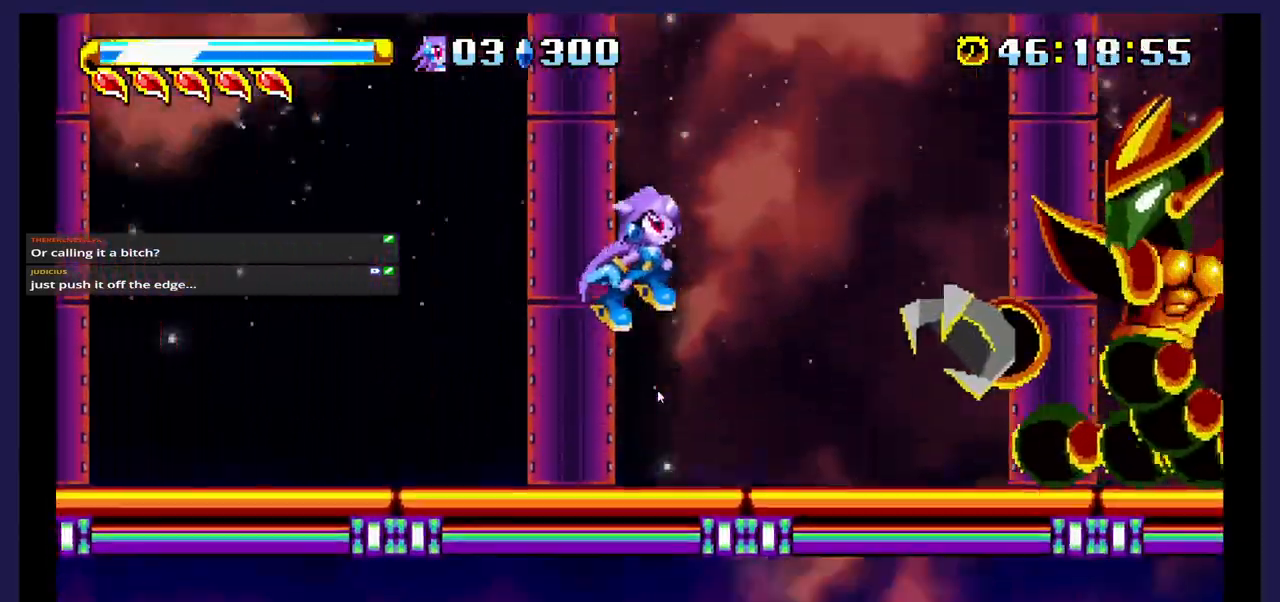
{"dt_ms": 500, "buttons": ["DPAD_UP", "DPAD_LEFT"], "events": [[133, "A", "up"], [217, "X", "down"], [333, "DPAD_RIGHT", "up"], [350, "X", "up"], [383, "DPAD_LEFT", "down"], [450, "DPAD_UP", "down"]]}
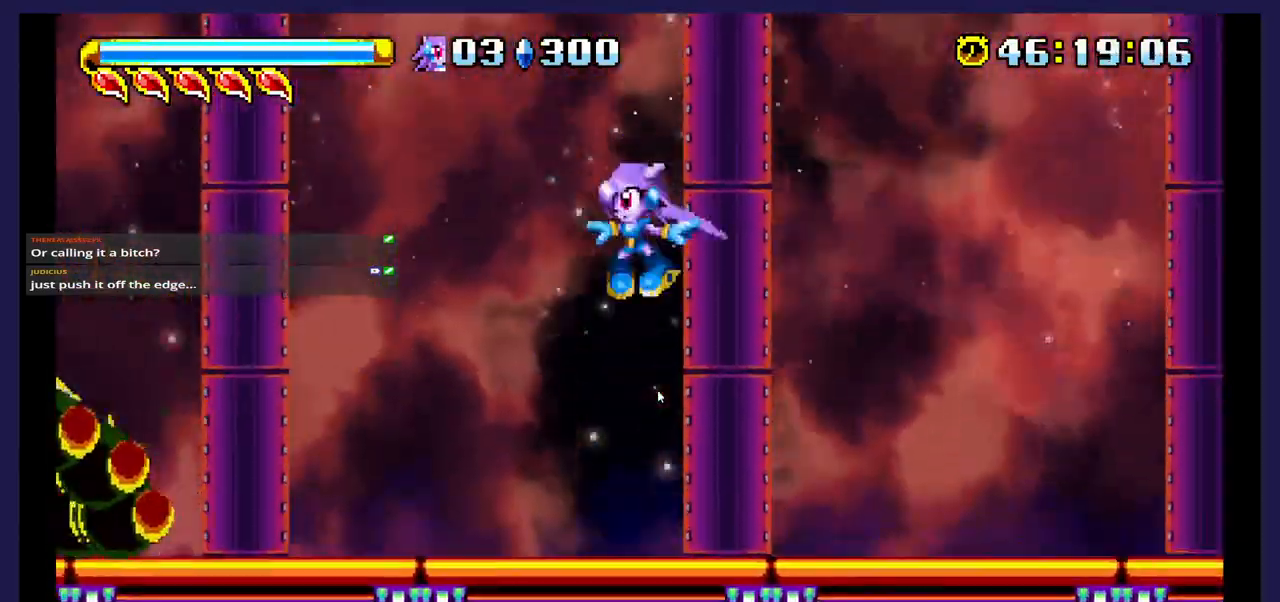
{"dt_ms": 500, "buttons": ["DPAD_LEFT"], "events": [[83, "DPAD_UP", "up"]]}
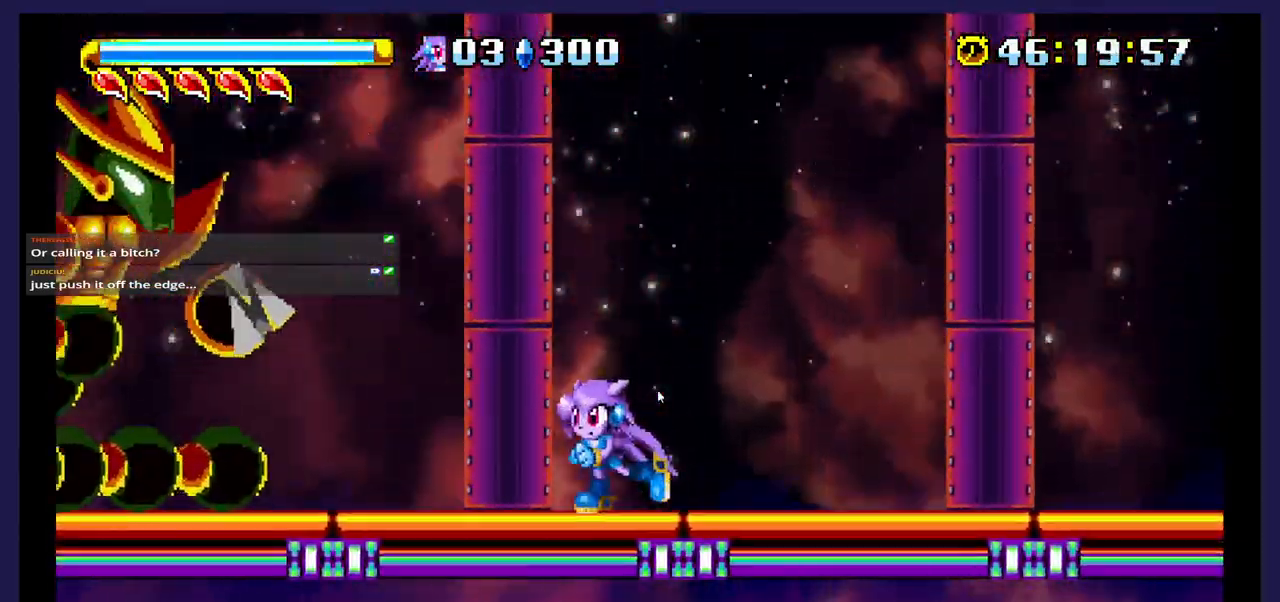
{"dt_ms": 500, "buttons": ["X"], "events": [[83, "A", "down"], [250, "A", "up"], [433, "X", "down"], [500, "DPAD_LEFT", "up"]]}
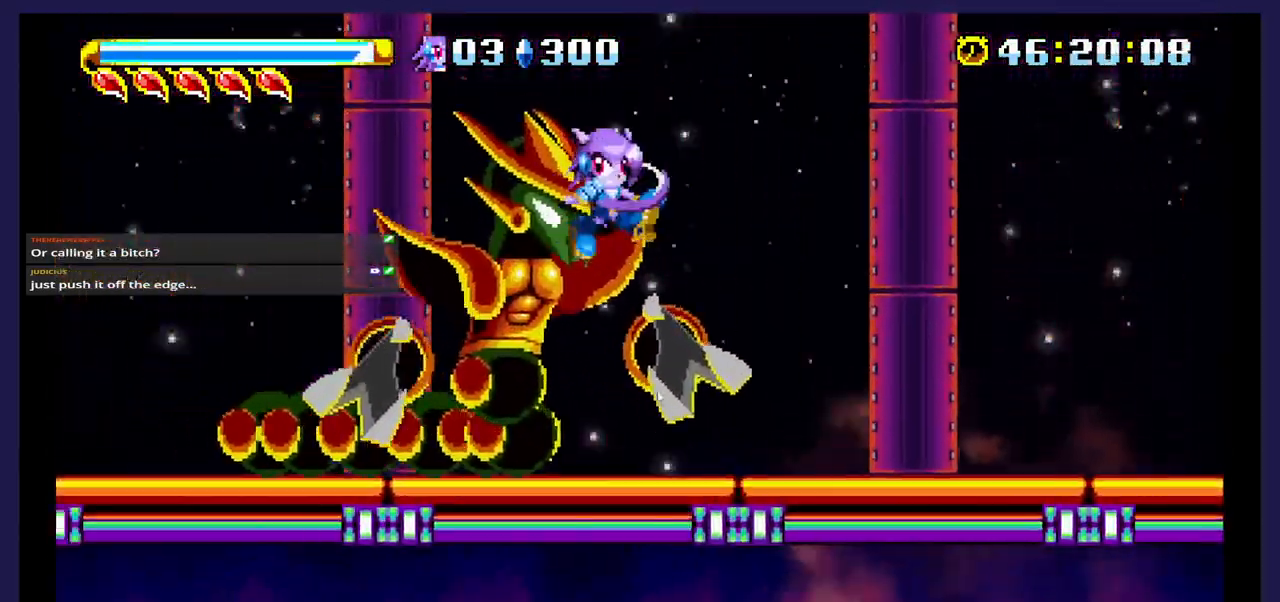
{"dt_ms": 500, "buttons": ["DPAD_LEFT"], "events": [[67, "X", "up"], [100, "DPAD_RIGHT", "down"], [150, "X", "down"], [217, "DPAD_RIGHT", "up"], [267, "X", "up"], [300, "DPAD_LEFT", "down"]]}
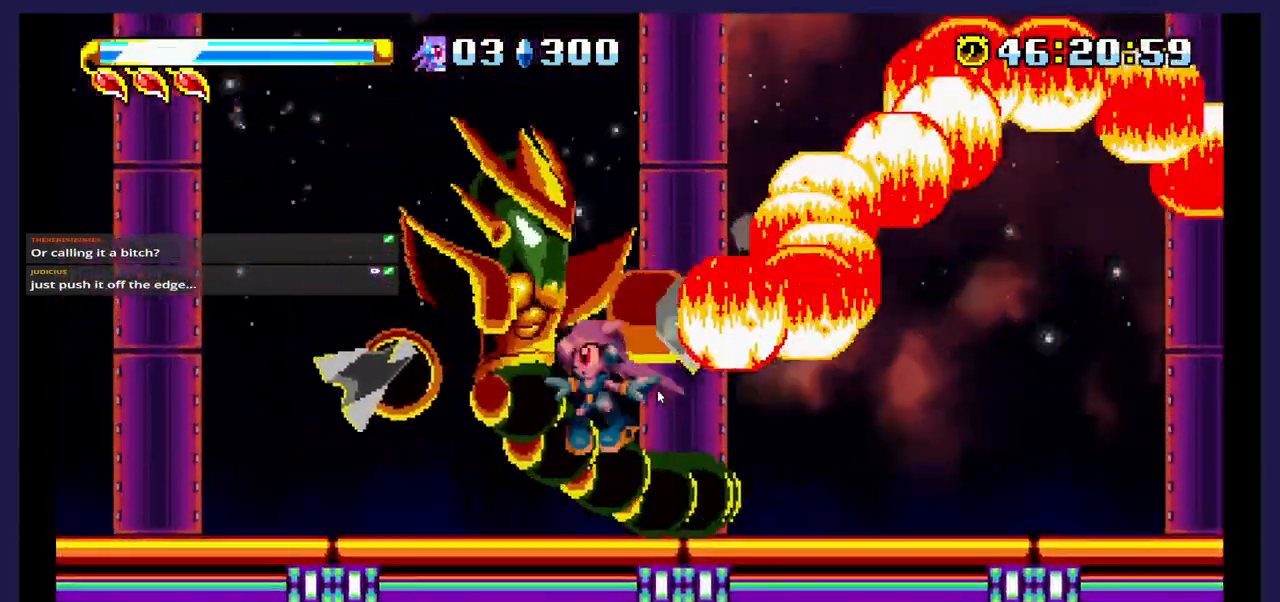
{"dt_ms": 500, "buttons": ["A", "DPAD_RIGHT"], "events": [[233, "DPAD_LEFT", "up"], [317, "DPAD_RIGHT", "down"], [383, "A", "down"]]}
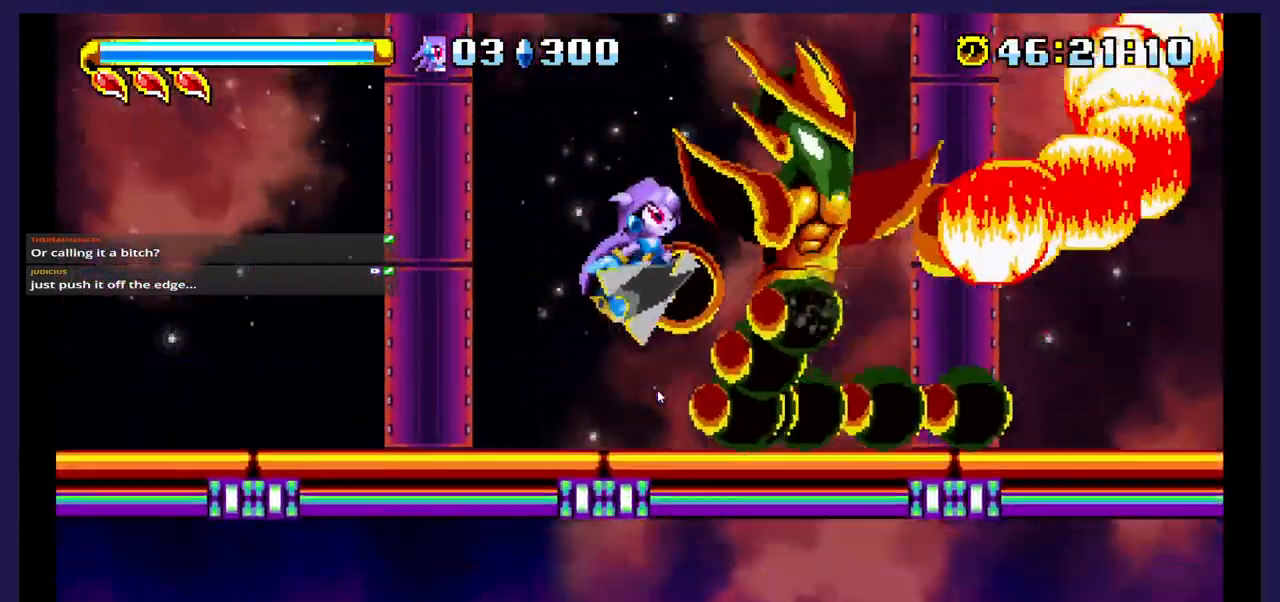
{"dt_ms": 500, "buttons": [], "events": [[83, "A", "up"], [83, "DPAD_RIGHT", "up"], [133, "X", "down"], [250, "X", "up"], [283, "DPAD_LEFT", "down"], [333, "X", "down"], [417, "DPAD_LEFT", "up"], [433, "X", "up"]]}
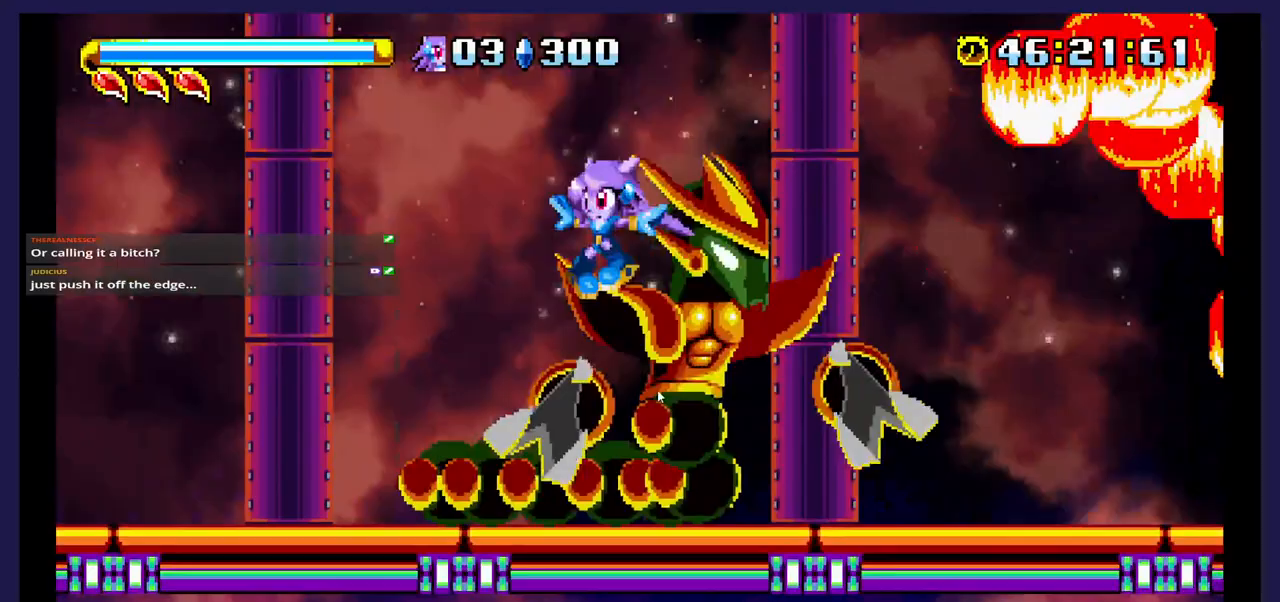
{"dt_ms": 500, "buttons": [], "events": [[17, "DPAD_RIGHT", "down"], [17, "X", "down"], [117, "DPAD_RIGHT", "up"], [350, "X", "up"]]}
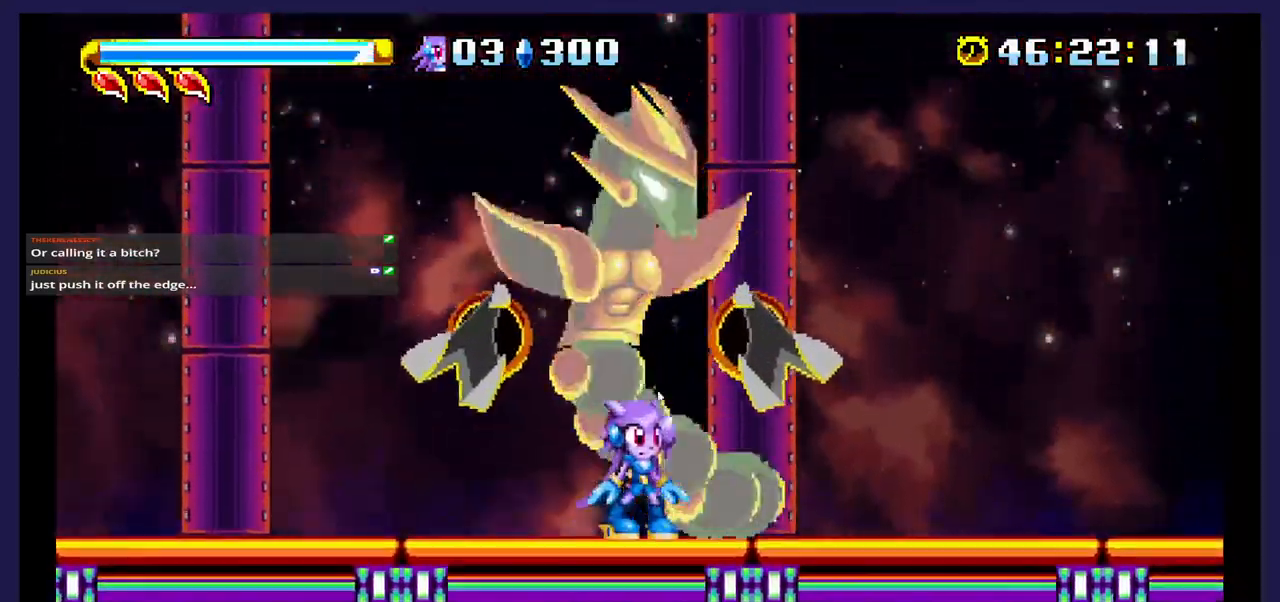
{"dt_ms": 500, "buttons": ["DPAD_LEFT"], "events": [[33, "A", "down"], [283, "A", "up"], [333, "X", "down"], [433, "DPAD_LEFT", "down"], [483, "X", "up"]]}
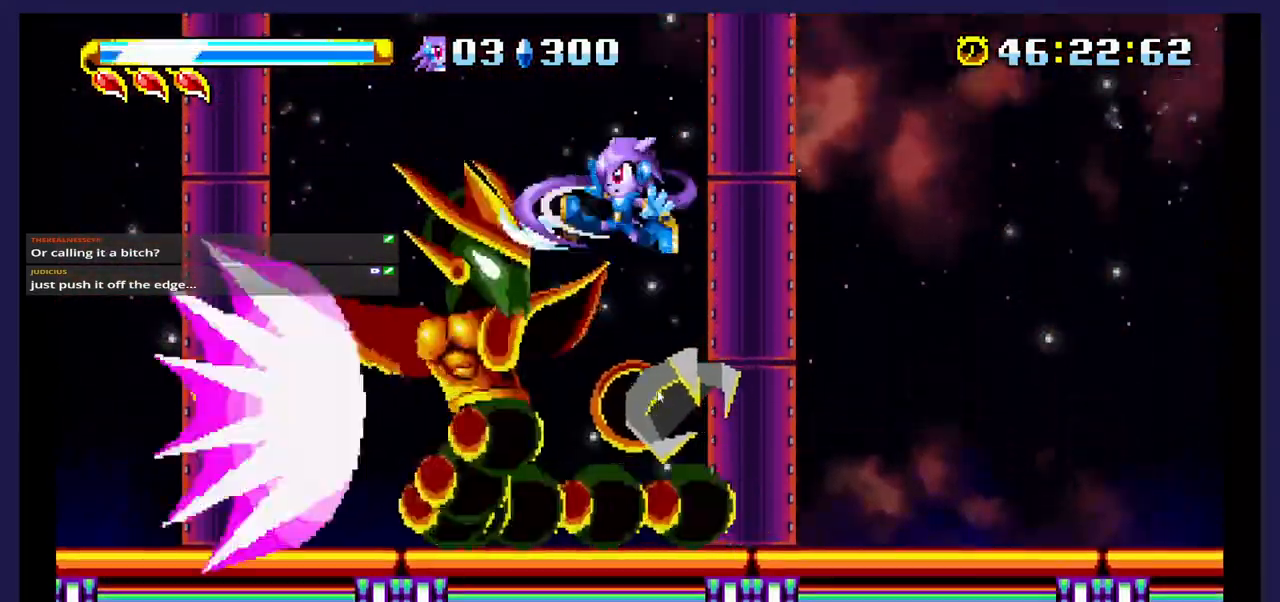
{"dt_ms": 500, "buttons": ["DPAD_RIGHT"], "events": [[50, "X", "down"], [217, "X", "up"], [300, "DPAD_LEFT", "up"], [350, "DPAD_RIGHT", "down"]]}
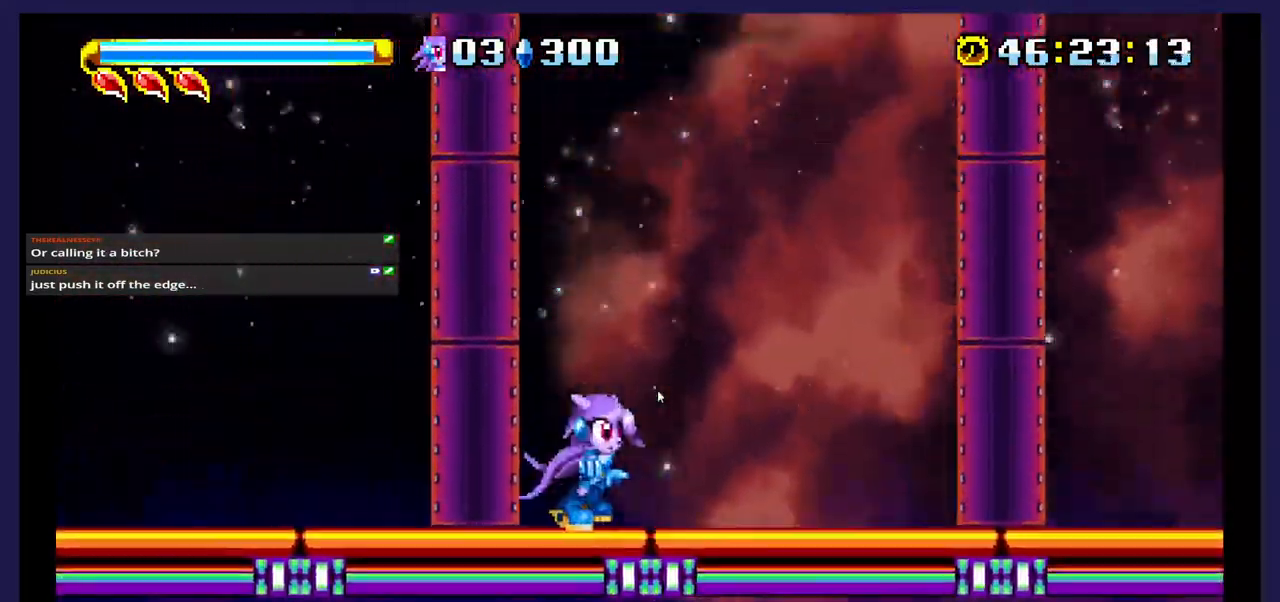
{"dt_ms": 500, "buttons": ["DPAD_RIGHT"], "events": []}
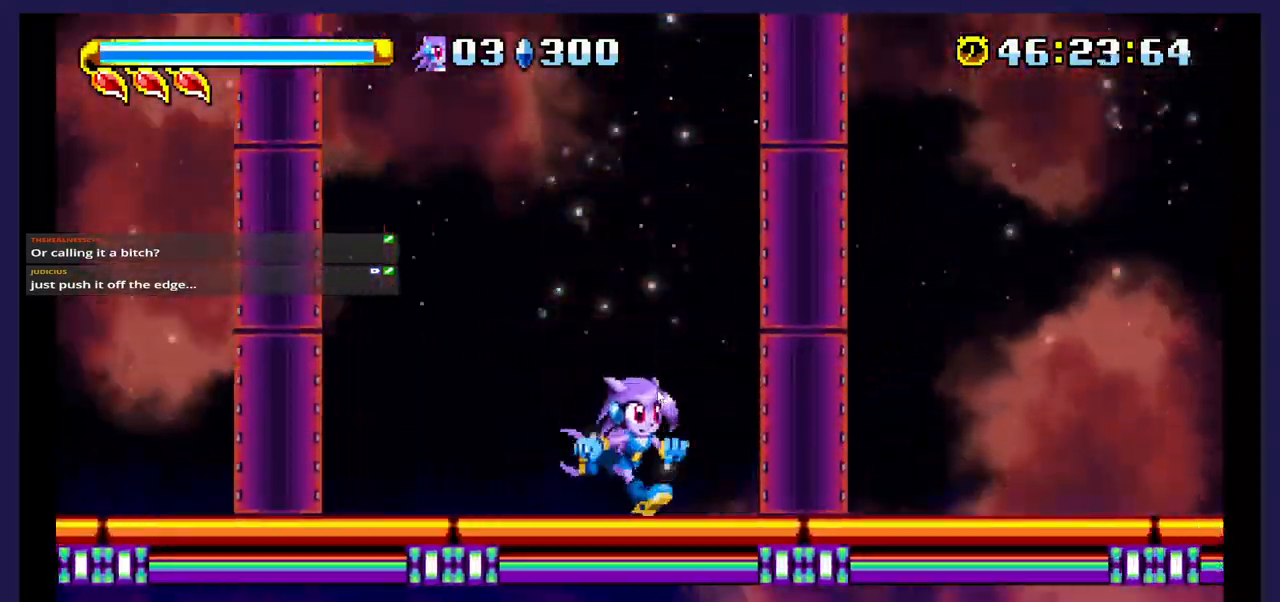
{"dt_ms": 500, "buttons": ["A", "DPAD_RIGHT"], "events": [[367, "A", "down"]]}
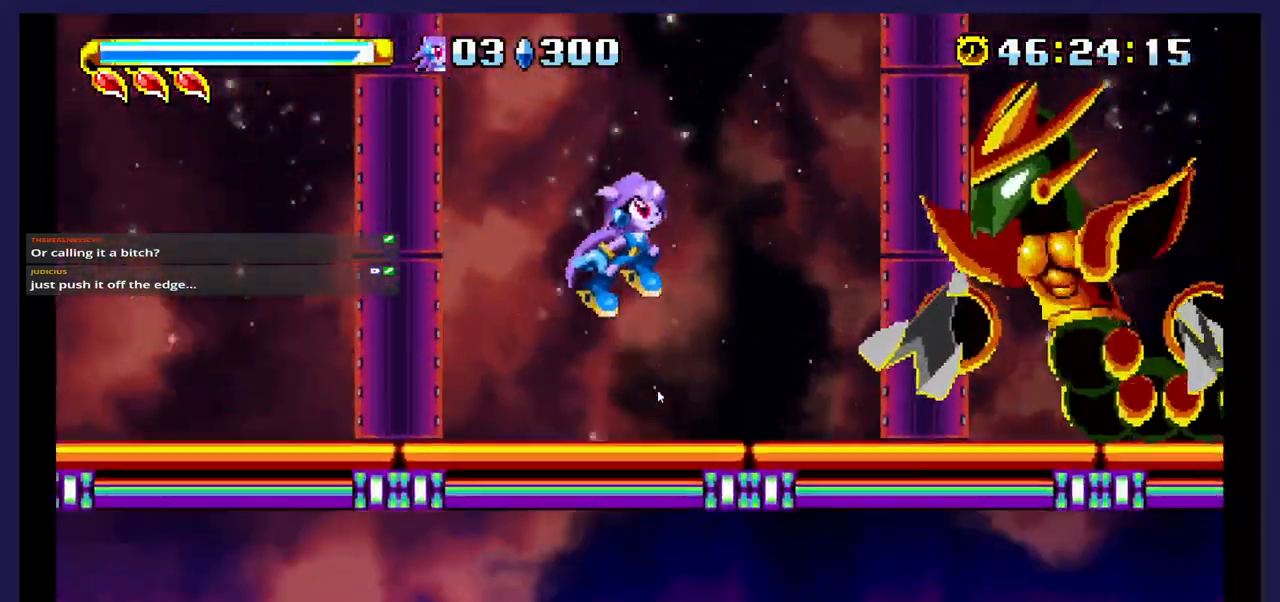
{"dt_ms": 500, "buttons": ["X", "DPAD_RIGHT"], "events": [[50, "A", "up"], [267, "X", "down"], [433, "X", "up"], [483, "X", "down"]]}
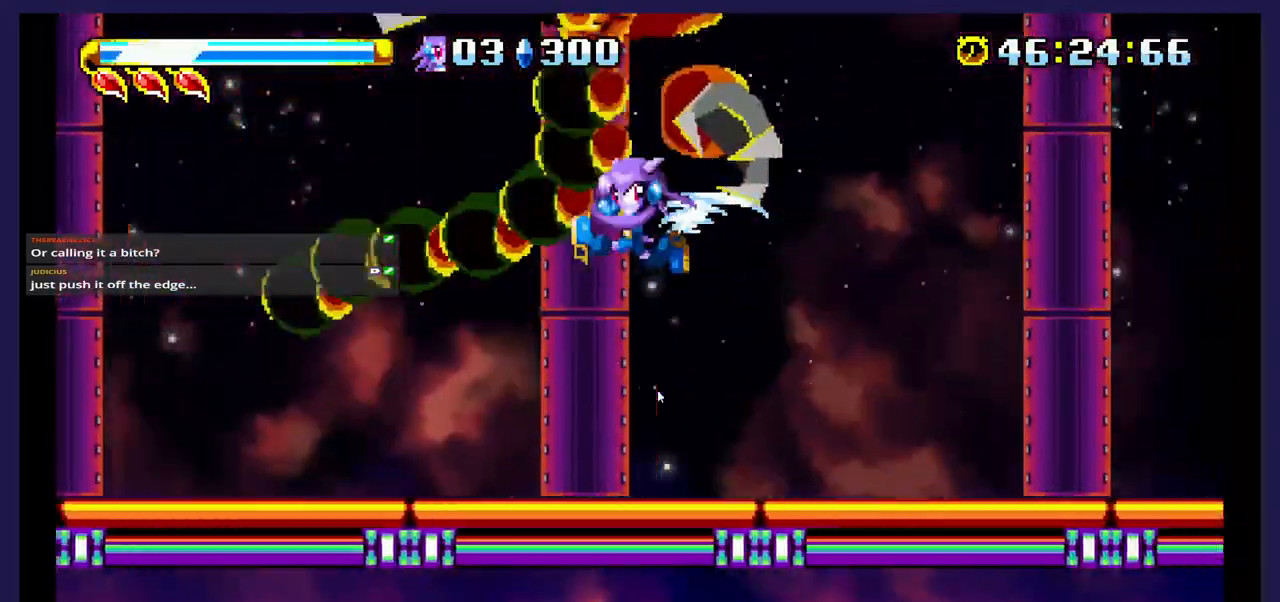
{"dt_ms": 500, "buttons": ["A", "DPAD_LEFT"], "events": [[117, "X", "up"], [150, "DPAD_RIGHT", "up"], [233, "DPAD_LEFT", "down"], [383, "A", "down"]]}
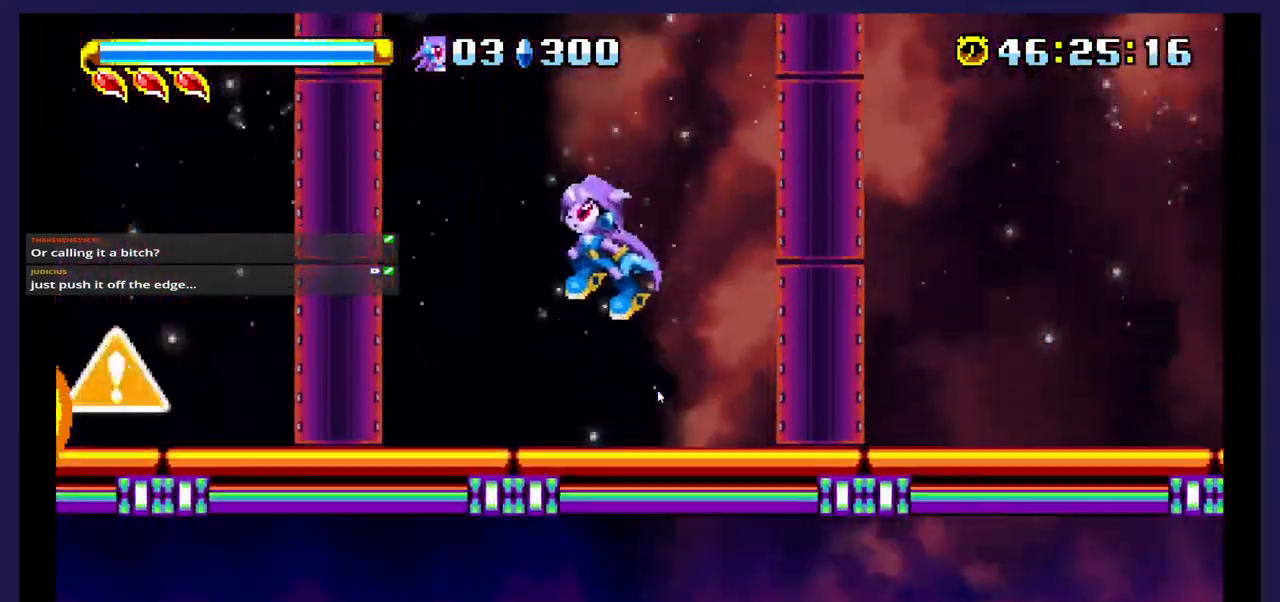
{"dt_ms": 500, "buttons": ["DPAD_LEFT"], "events": [[267, "A", "up"]]}
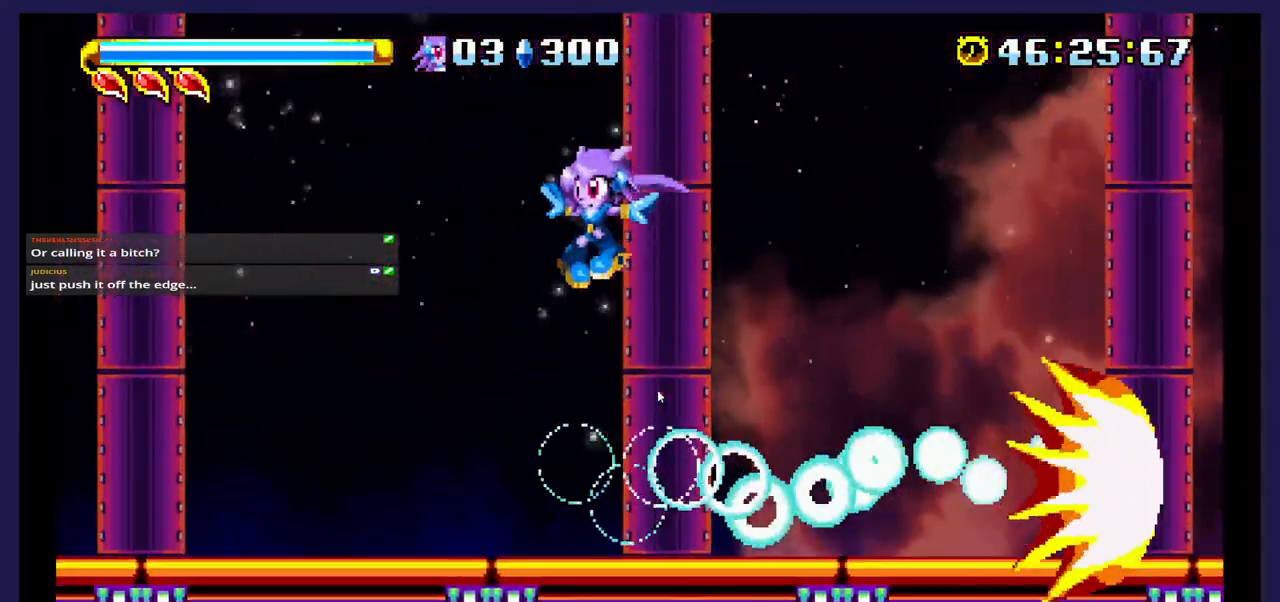
{"dt_ms": 500, "buttons": ["A", "DPAD_LEFT"], "events": [[100, "DPAD_LEFT", "up"], [250, "DPAD_LEFT", "down"], [417, "A", "down"]]}
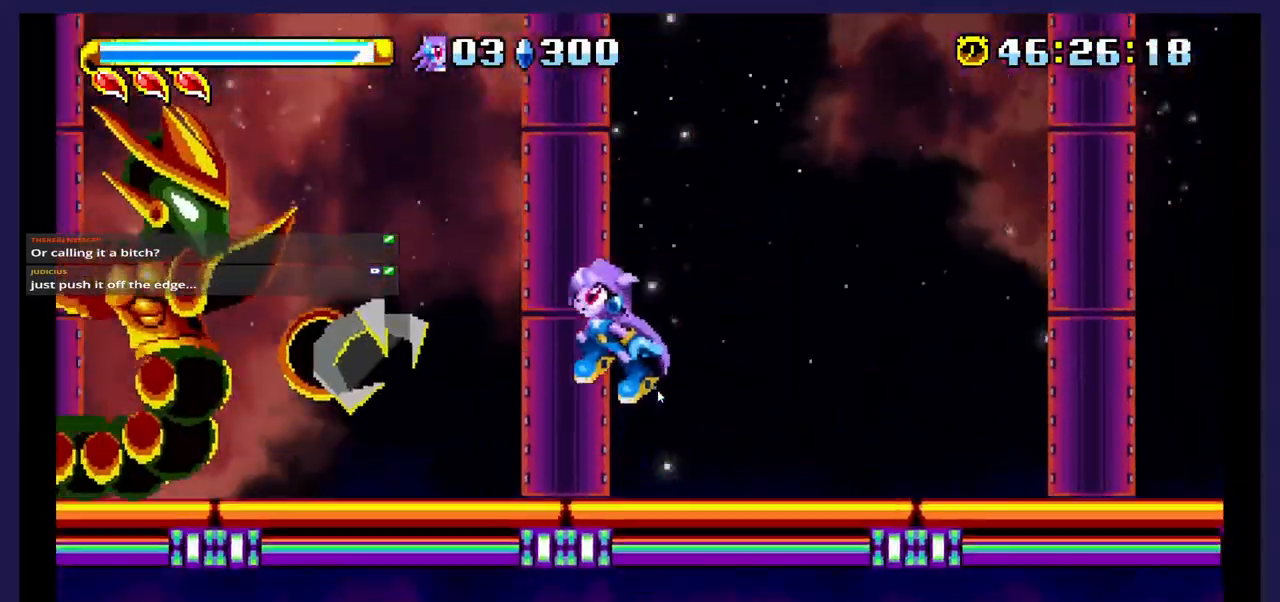
{"dt_ms": 500, "buttons": ["X", "DPAD_RIGHT"], "events": [[100, "DPAD_LEFT", "up"], [133, "A", "up"], [183, "X", "down"], [433, "DPAD_RIGHT", "down"]]}